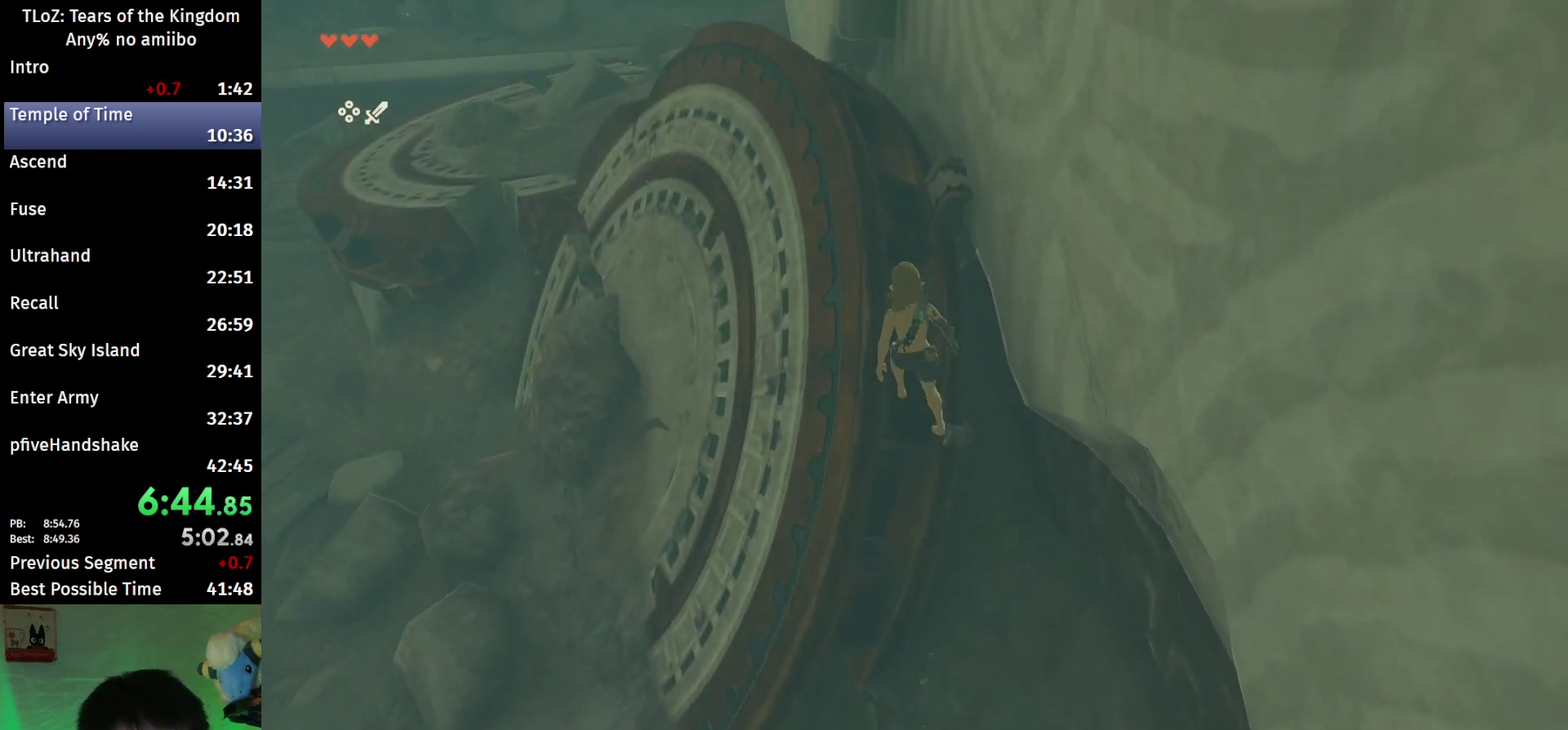
Gameplay with a controller (Nintendo layout); each line is a JSON object with the inputs held at the frame after it. "events" lists button and stick changes between this image and that frame as [ms after this image, input, new state], when the widget could be followed in between. This overlay highlights the sticks when they move; stick clicks (L3 R3) are not distinguishable. Not read: L3 R3.
{"buttons": ["L2"], "left_stick": "up", "right_stick": "down", "events": [[100, "left_stick", "up-right"], [300, "left_stick", "up"], [333, "right_stick", "down"], [467, "L2", "down"]]}
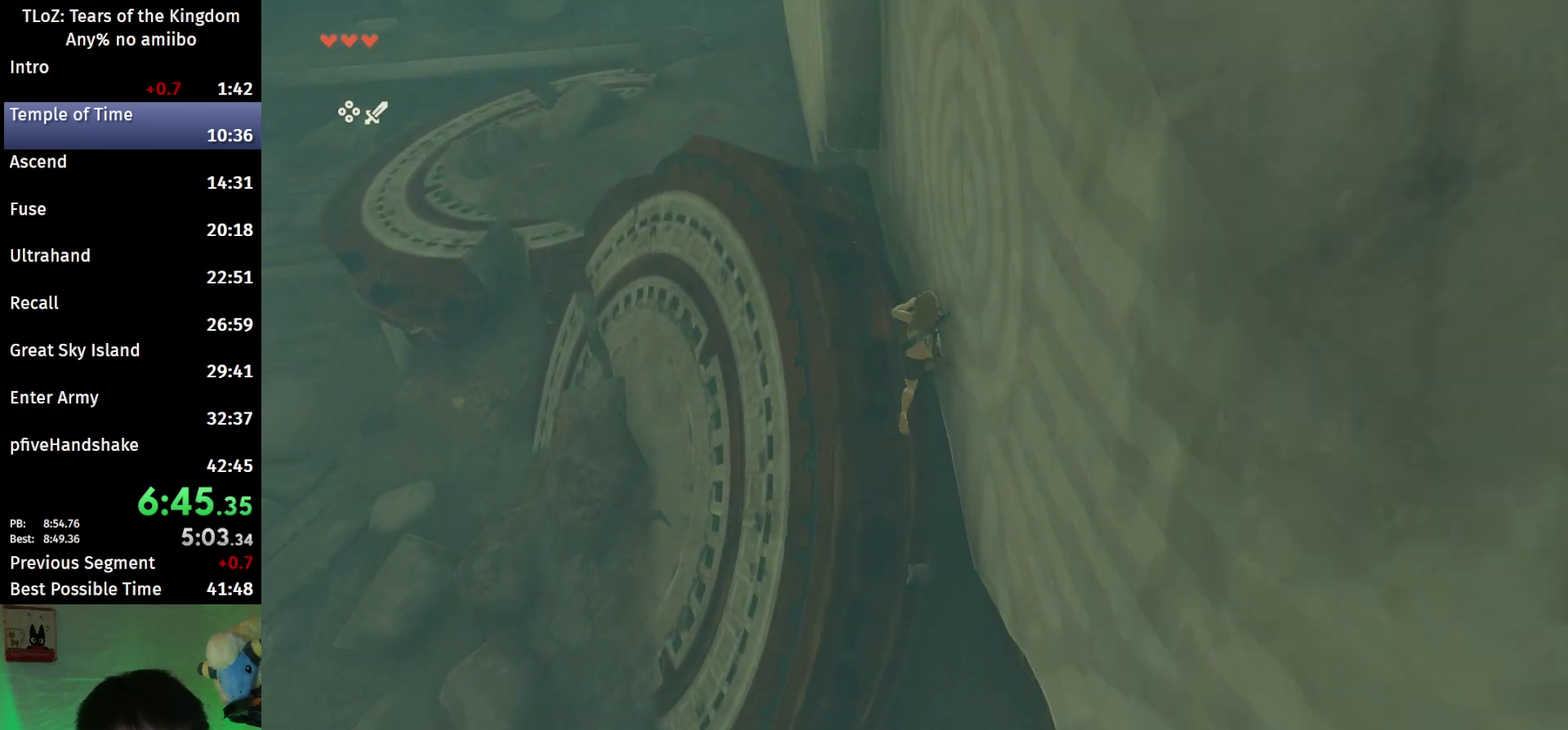
{"buttons": ["L2", "R1"], "left_stick": "center", "right_stick": "down", "events": [[33, "left_stick", "up-left"], [133, "R1", "down"], [167, "left_stick", "left"], [300, "right_stick", "center"], [333, "left_stick", "down-left"], [467, "left_stick", "center"], [467, "right_stick", "down"]]}
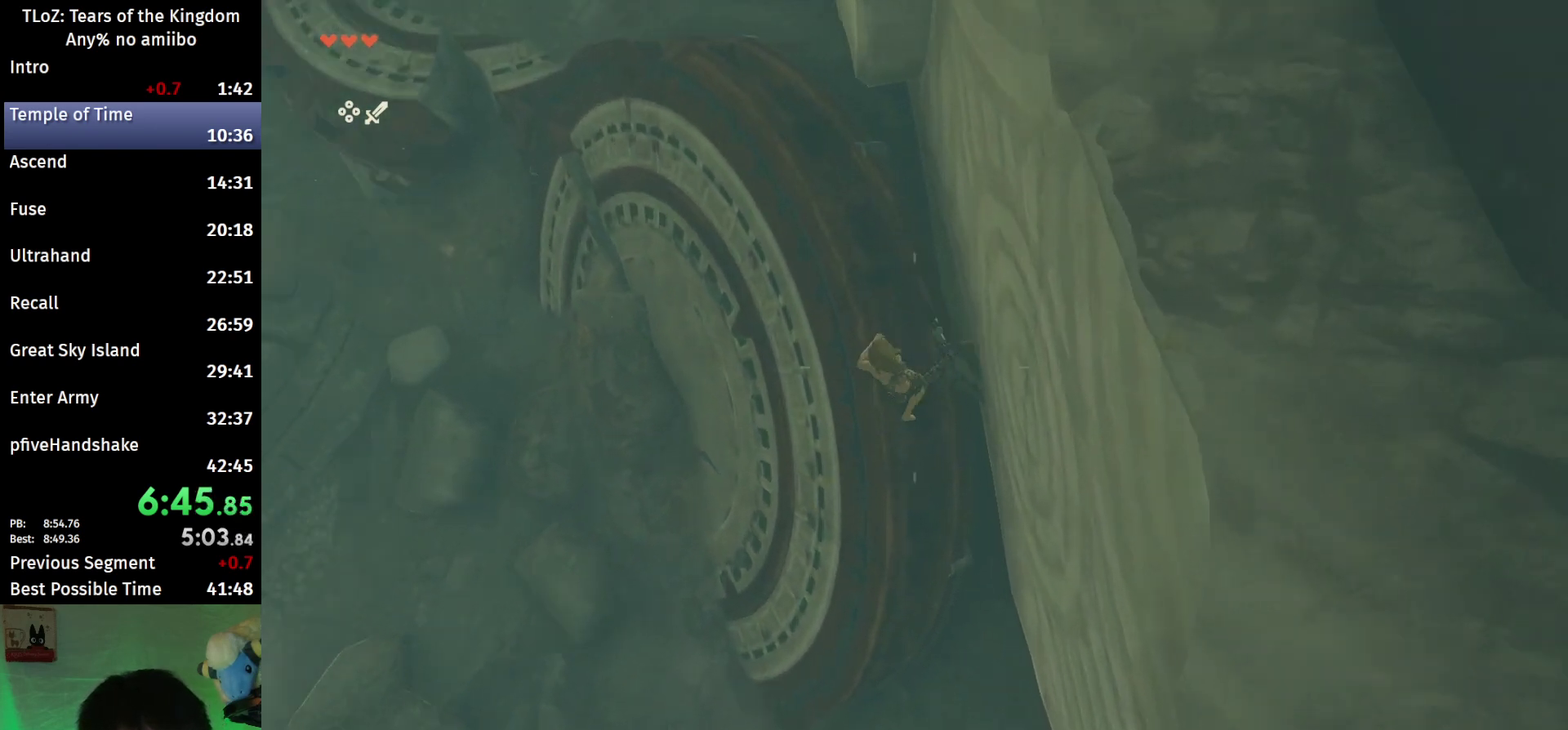
{"buttons": ["L2", "R1"], "left_stick": "up", "right_stick": "center", "events": [[133, "right_stick", "center"], [467, "left_stick", "up"]]}
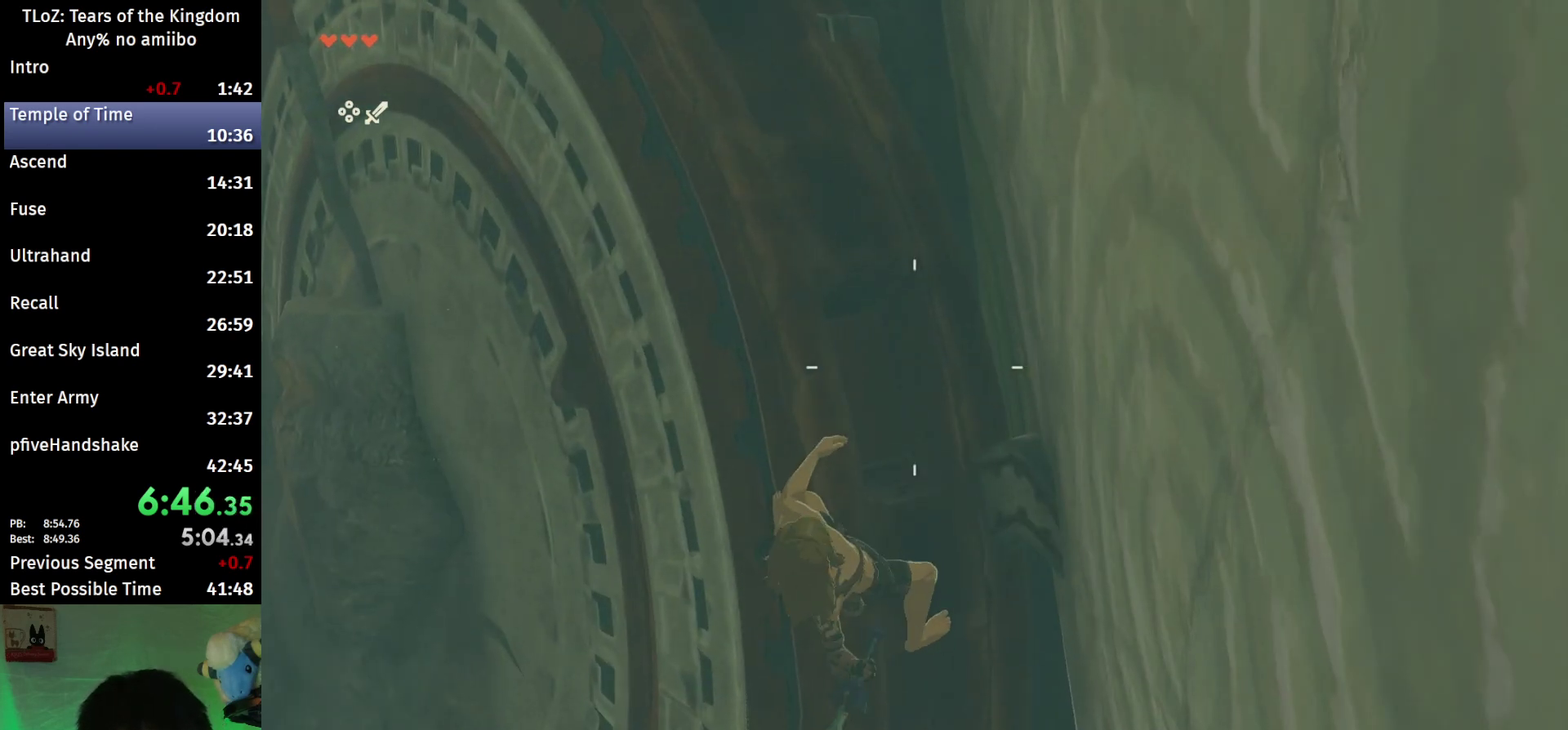
{"buttons": ["L2", "R1"], "left_stick": "center", "right_stick": "center", "events": [[67, "left_stick", "center"]]}
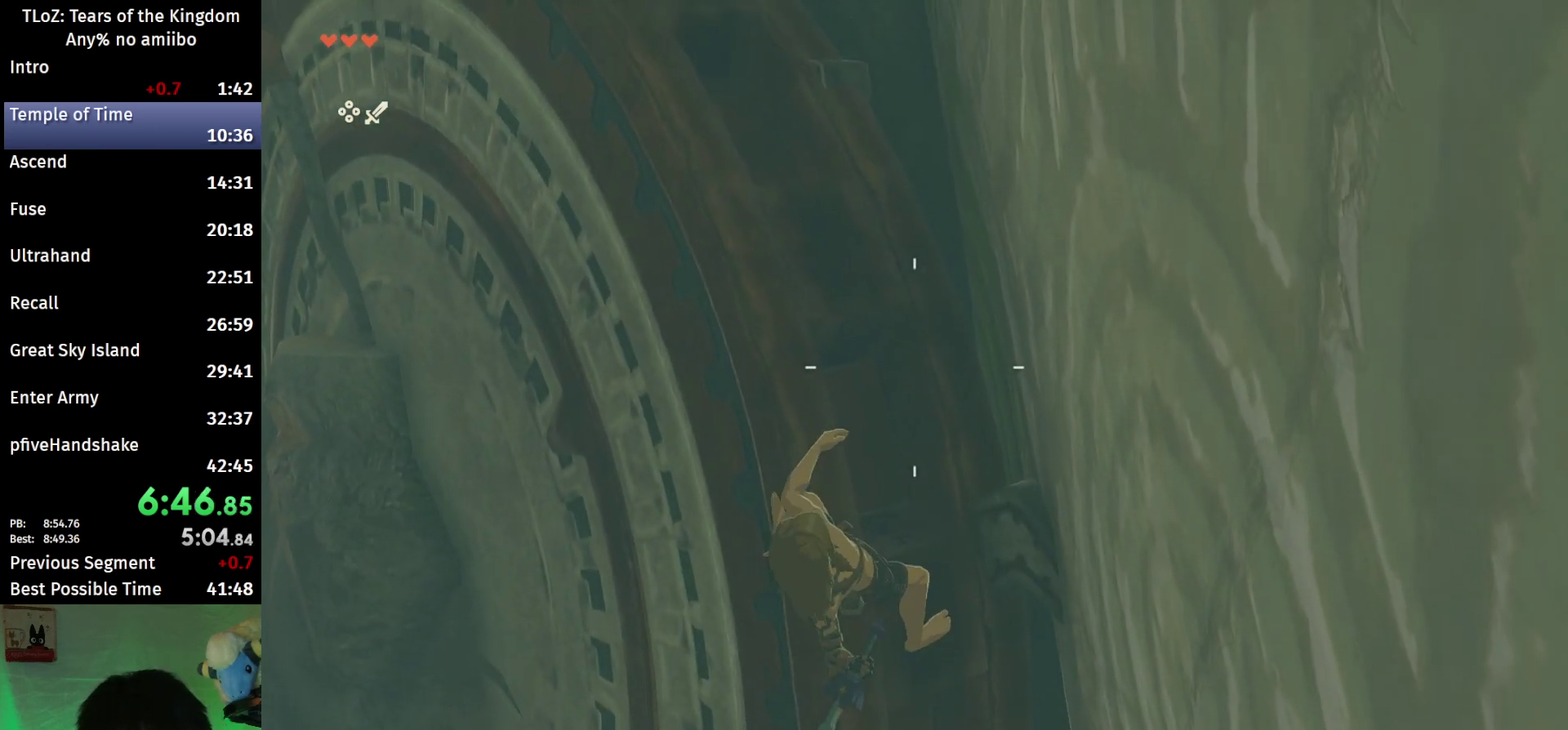
{"buttons": ["L2", "R1"], "left_stick": "center", "right_stick": "center", "events": [[33, "left_stick", "down"], [100, "left_stick", "center"]]}
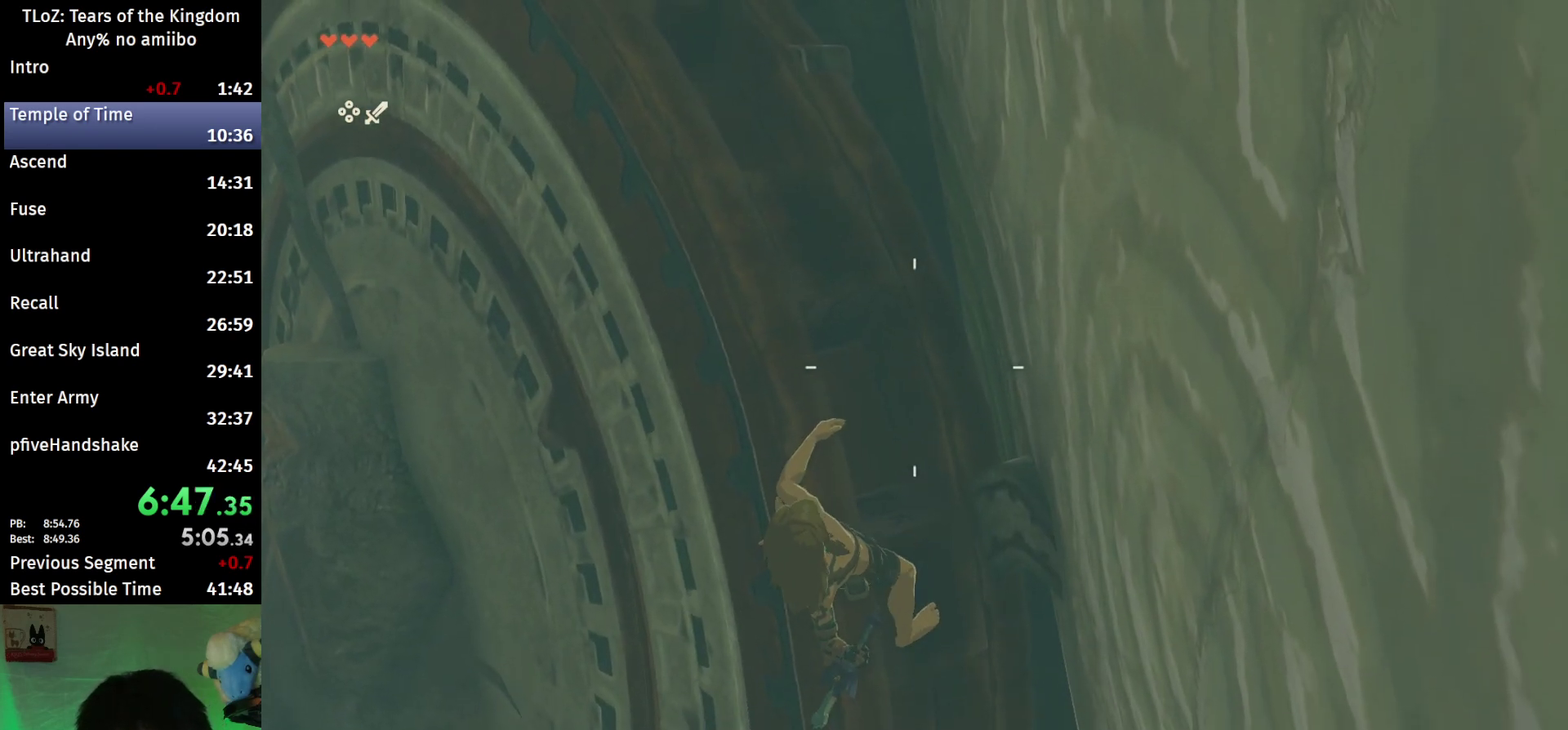
{"buttons": ["L2", "R1"], "left_stick": "center", "right_stick": "center", "events": []}
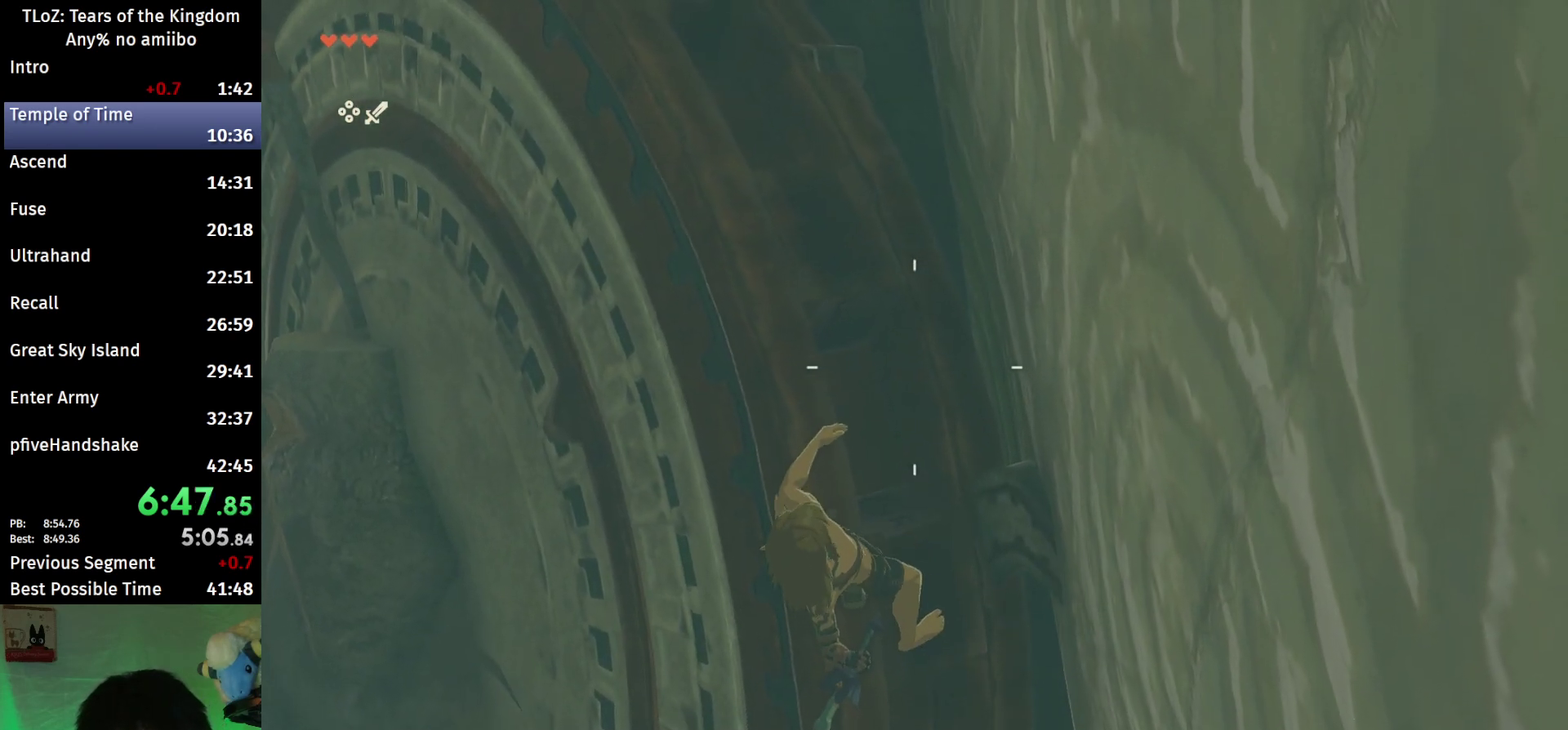
{"buttons": [], "left_stick": "center", "right_stick": "center", "events": [[67, "B", "down"], [167, "L2", "up"], [200, "B", "up"], [200, "R1", "up"], [267, "B", "down"], [400, "B", "up"]]}
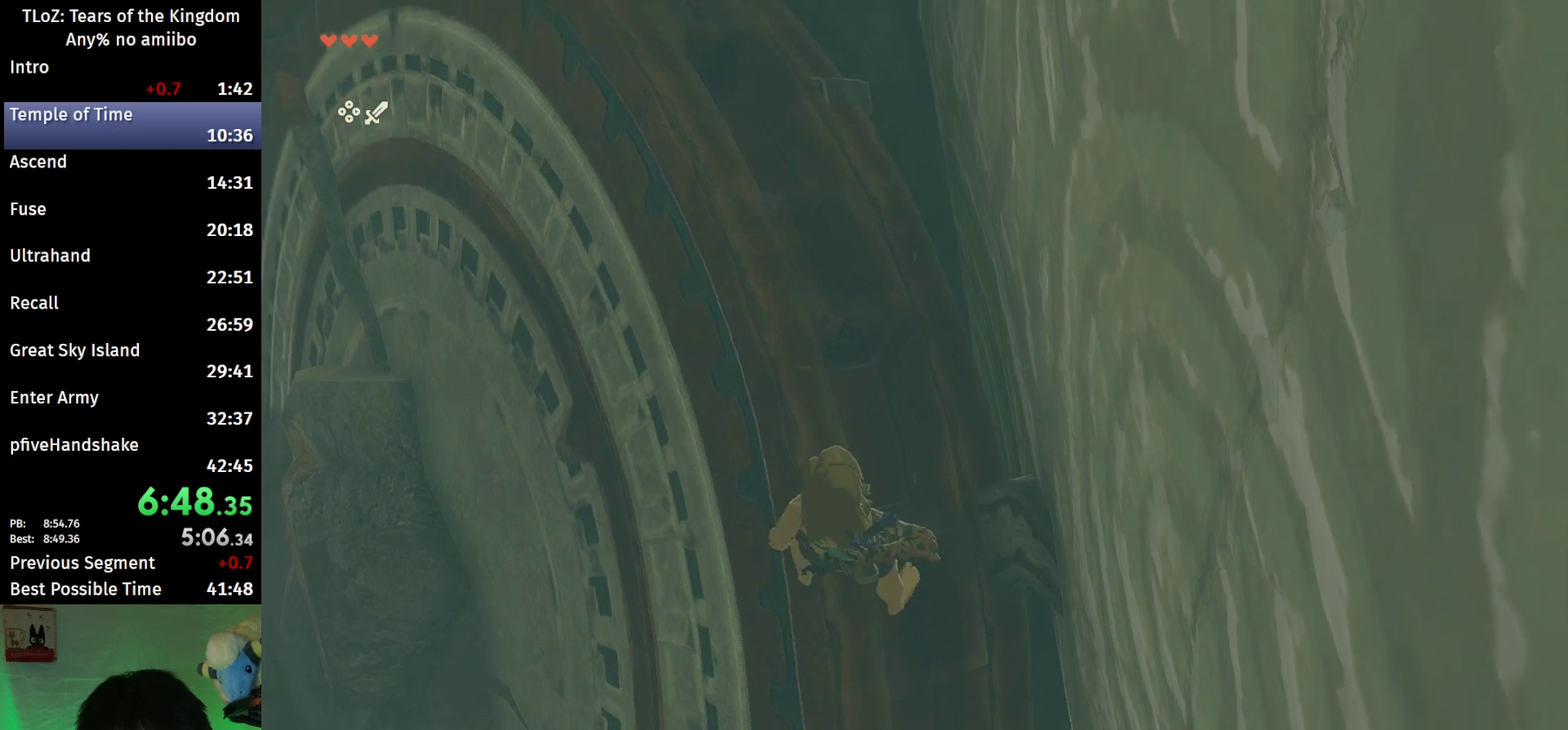
{"buttons": ["B"], "left_stick": "center", "right_stick": "center", "events": [[67, "left_stick", "down"], [200, "left_stick", "center"], [433, "B", "down"]]}
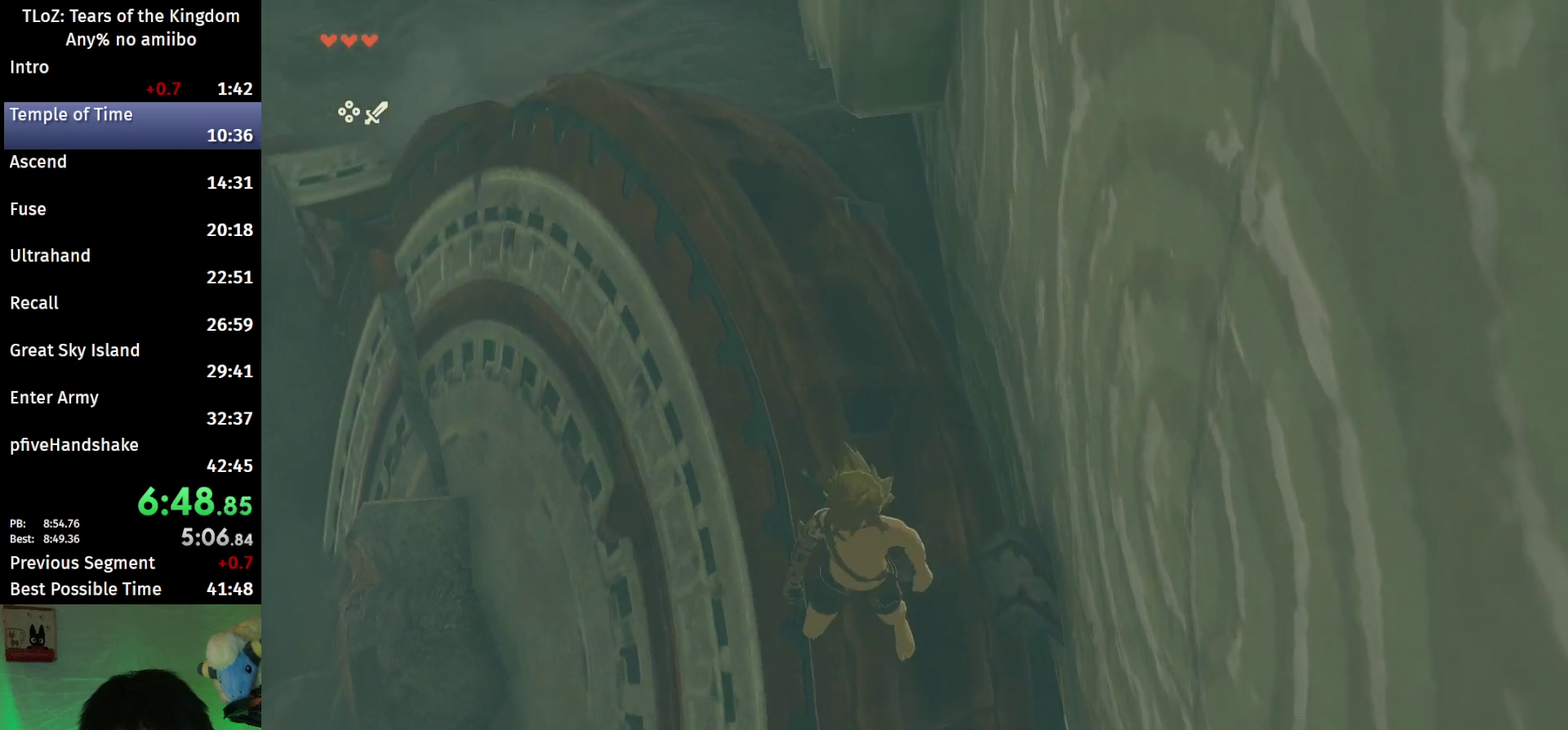
{"buttons": ["L2", "R1"], "left_stick": "down", "right_stick": "center", "events": [[133, "left_stick", "down"], [267, "X", "down"], [300, "L2", "down"], [333, "B", "up"], [333, "R1", "down"], [433, "X", "up"]]}
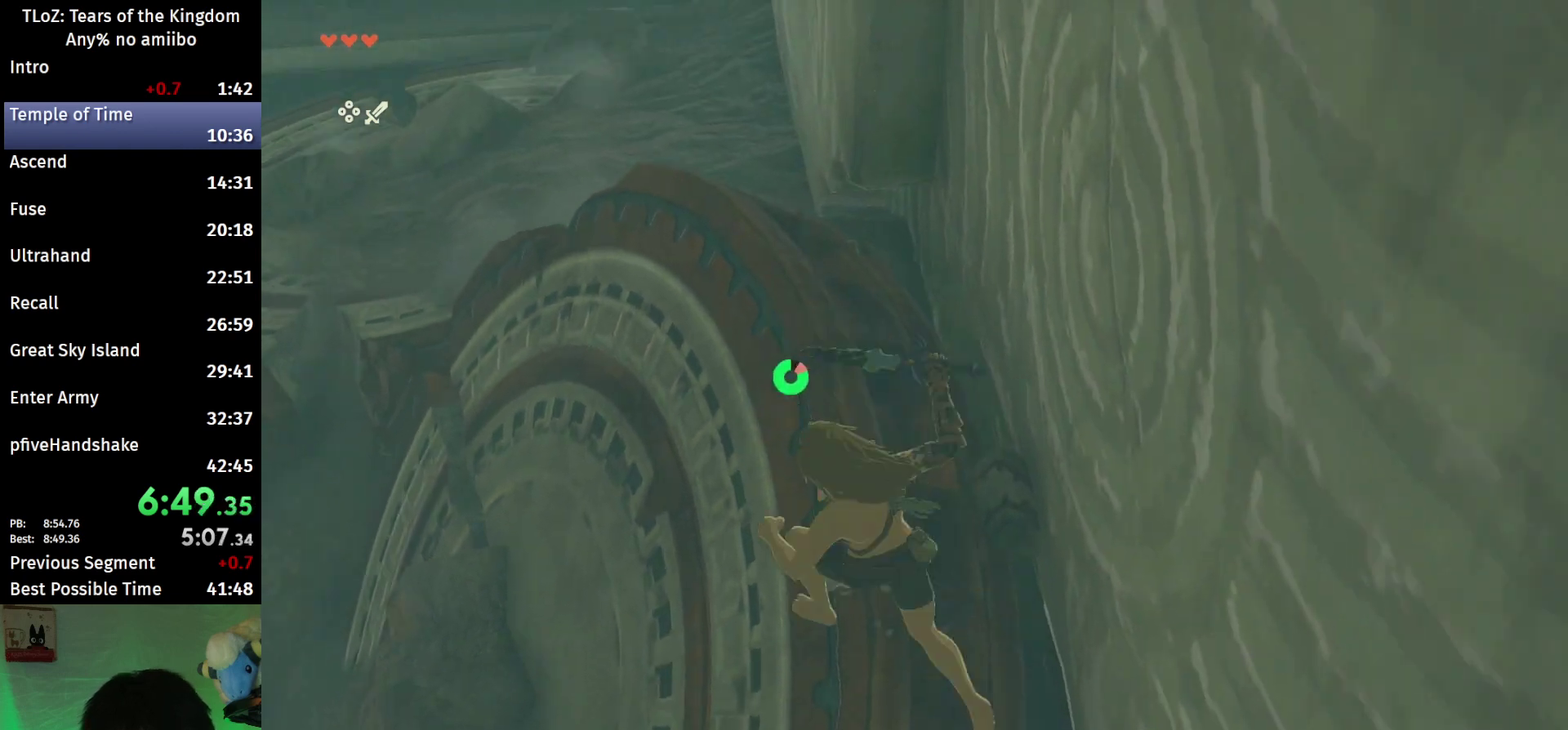
{"buttons": ["L2"], "left_stick": "down", "right_stick": "down", "events": [[200, "Y", "down"], [300, "Y", "up"], [400, "R1", "up"], [467, "right_stick", "down"]]}
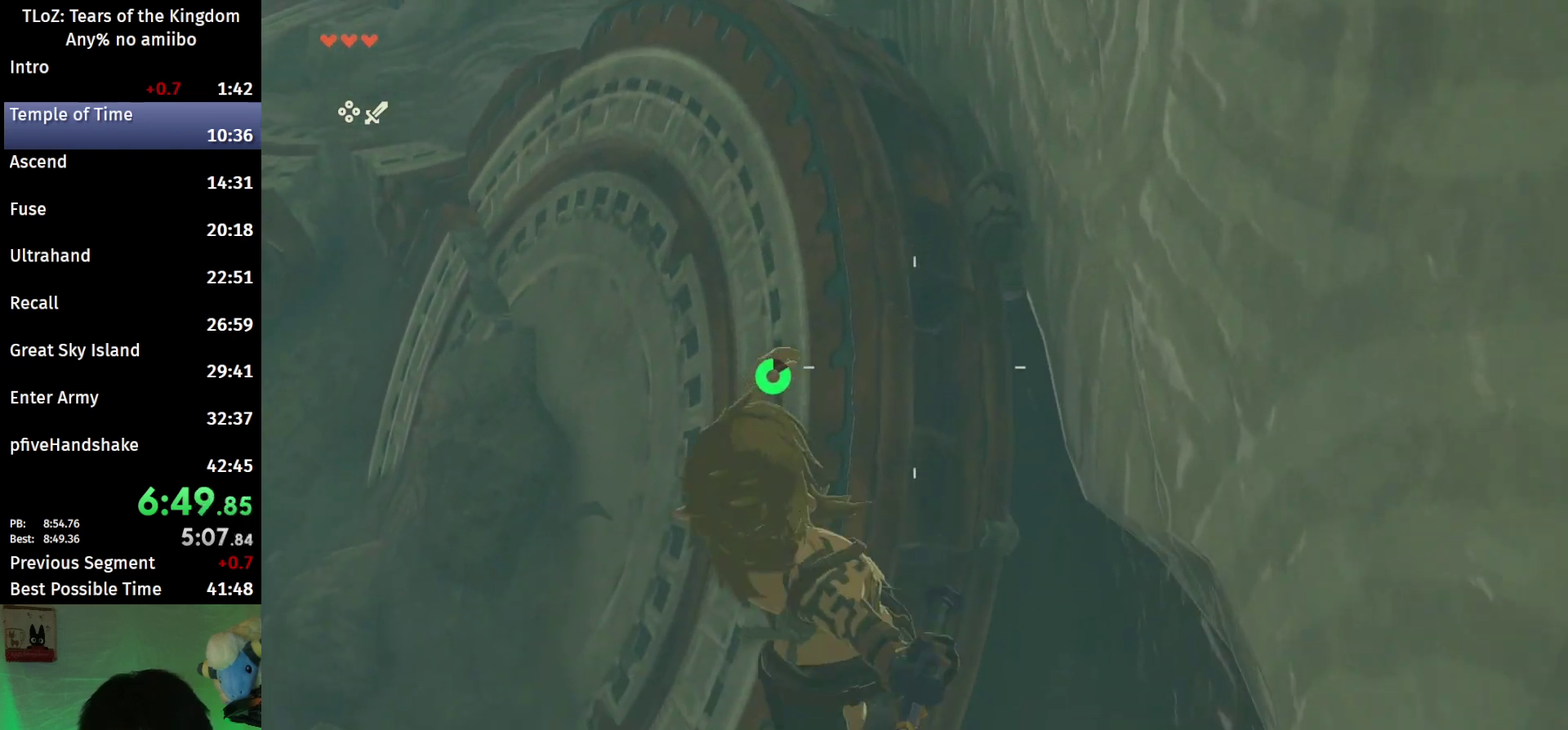
{"buttons": [], "left_stick": "center", "right_stick": "center", "events": [[167, "right_stick", "center"], [433, "left_stick", "center"], [467, "L2", "up"]]}
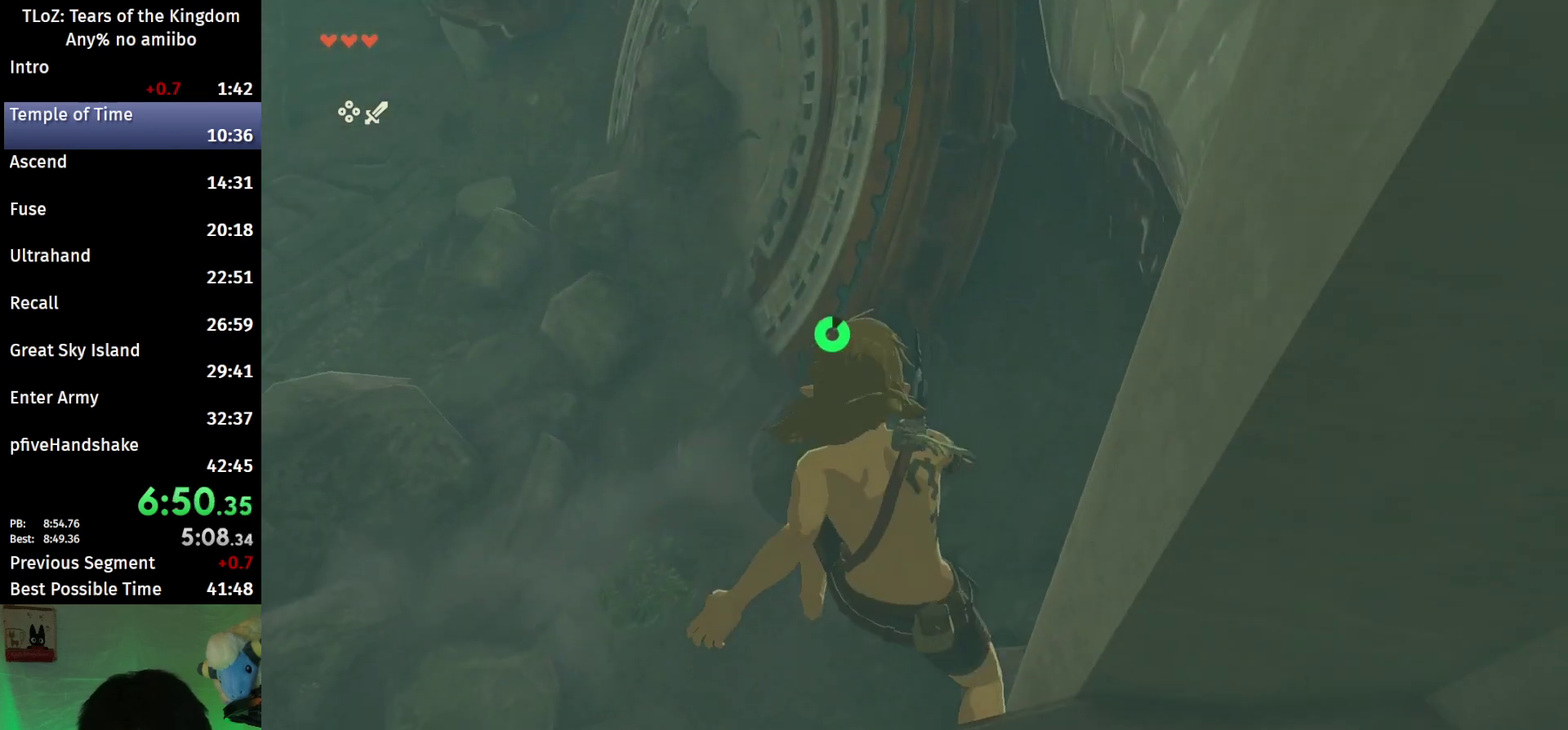
{"buttons": [], "left_stick": "up", "right_stick": "center", "events": [[133, "left_stick", "up"]]}
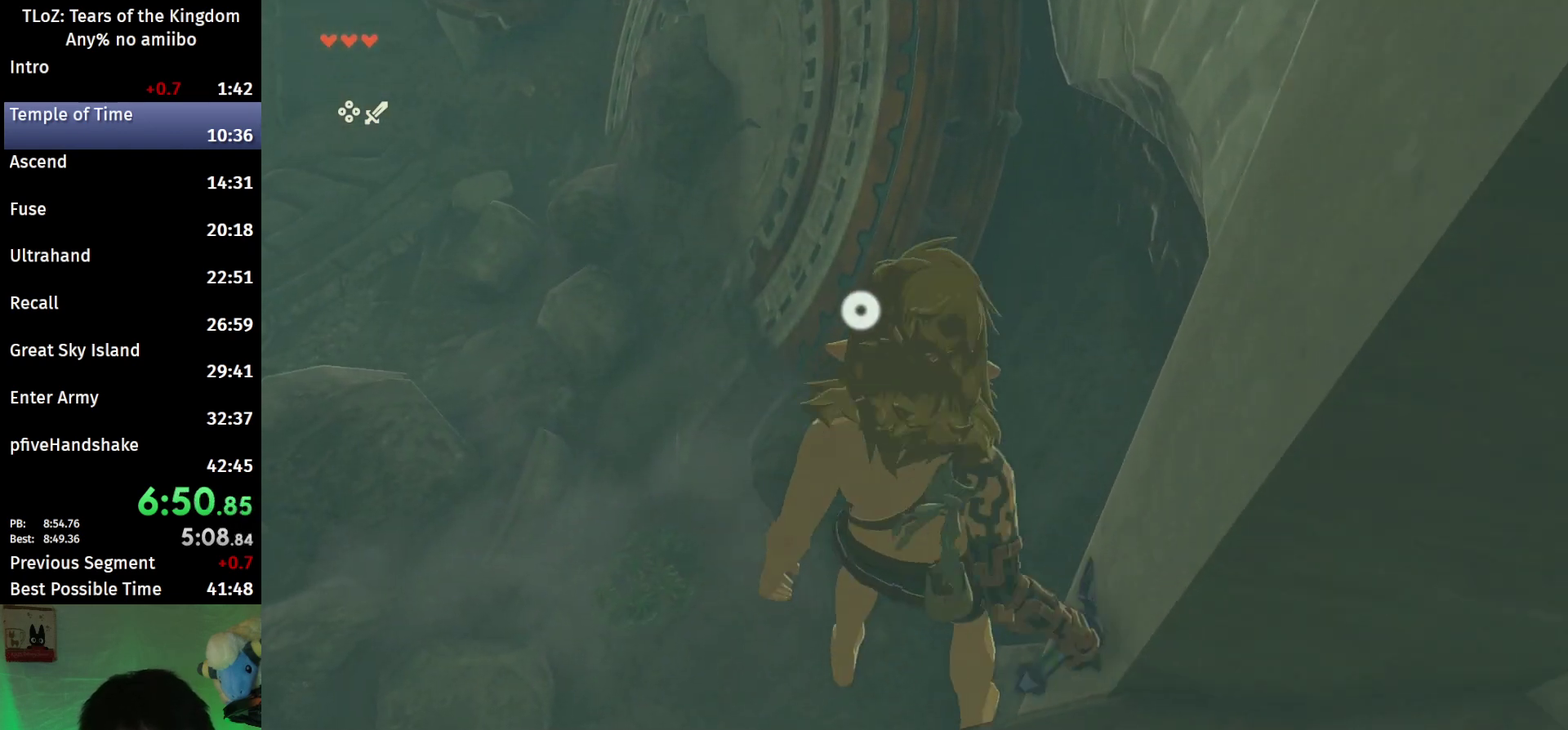
{"buttons": [], "left_stick": "up-right", "right_stick": "center", "events": [[300, "left_stick", "up-right"]]}
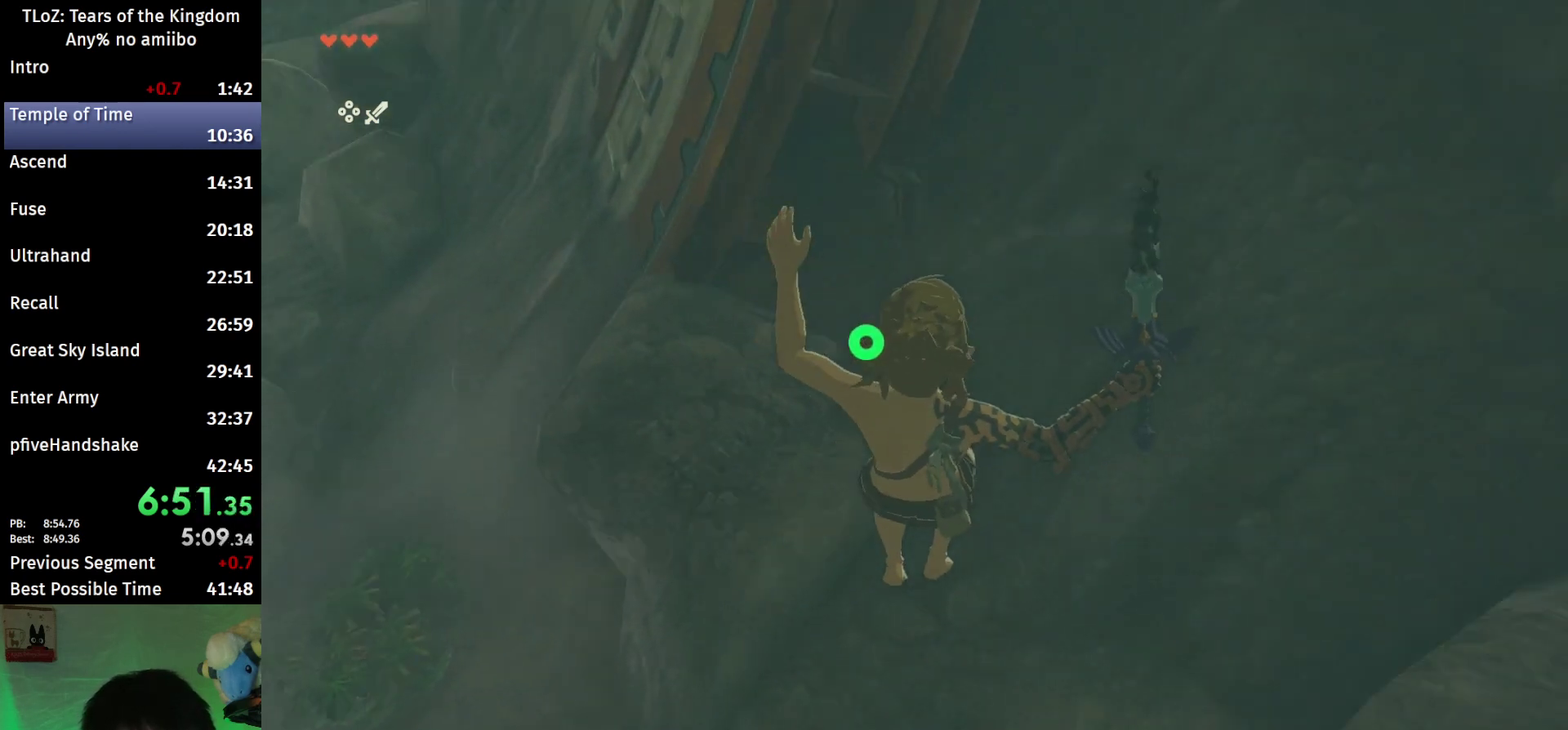
{"buttons": [], "left_stick": "up", "right_stick": "center", "events": [[67, "right_stick", "up"], [133, "left_stick", "up"], [267, "right_stick", "center"], [300, "B", "down"], [433, "B", "up"]]}
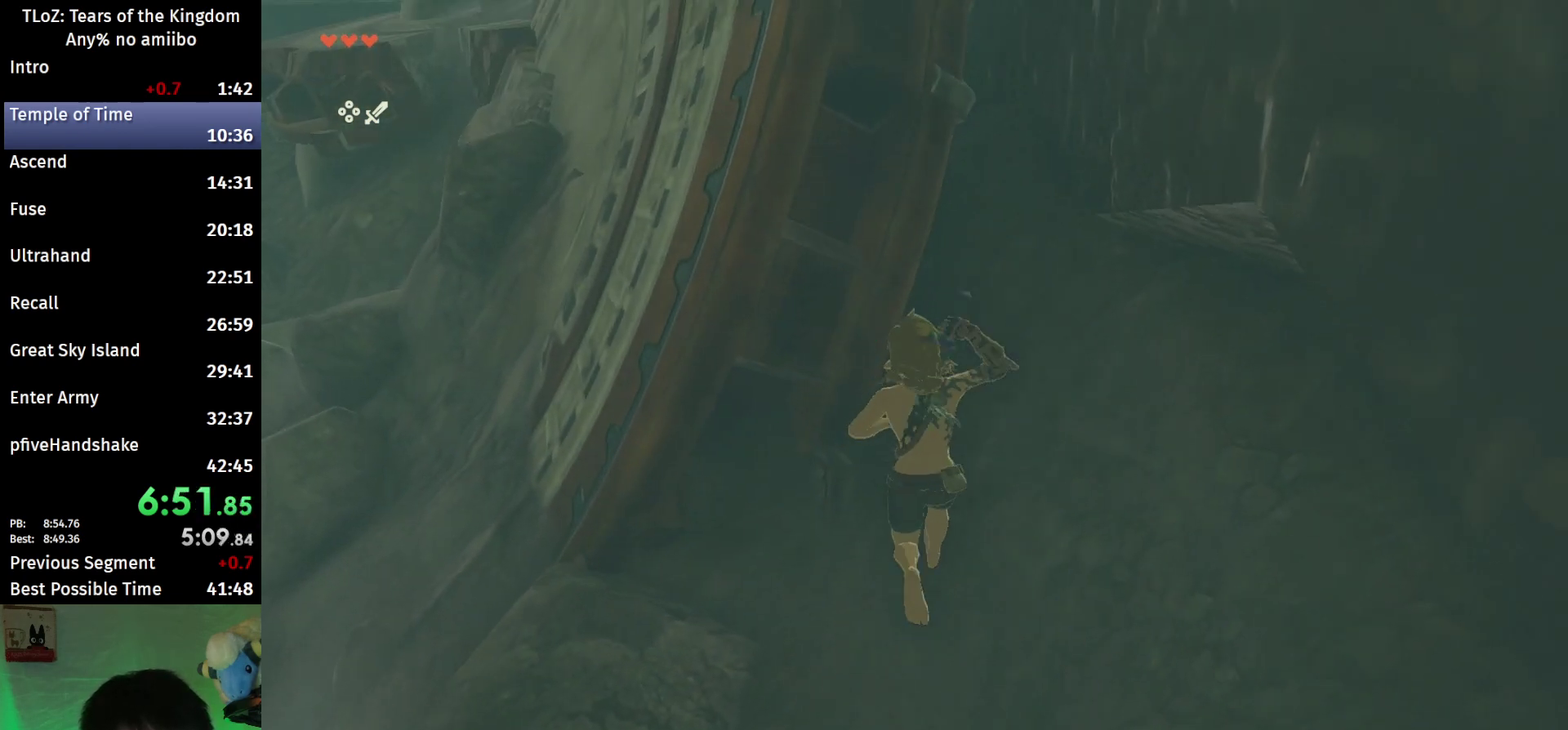
{"buttons": [], "left_stick": "up", "right_stick": "center", "events": [[133, "X", "down"], [233, "X", "up"]]}
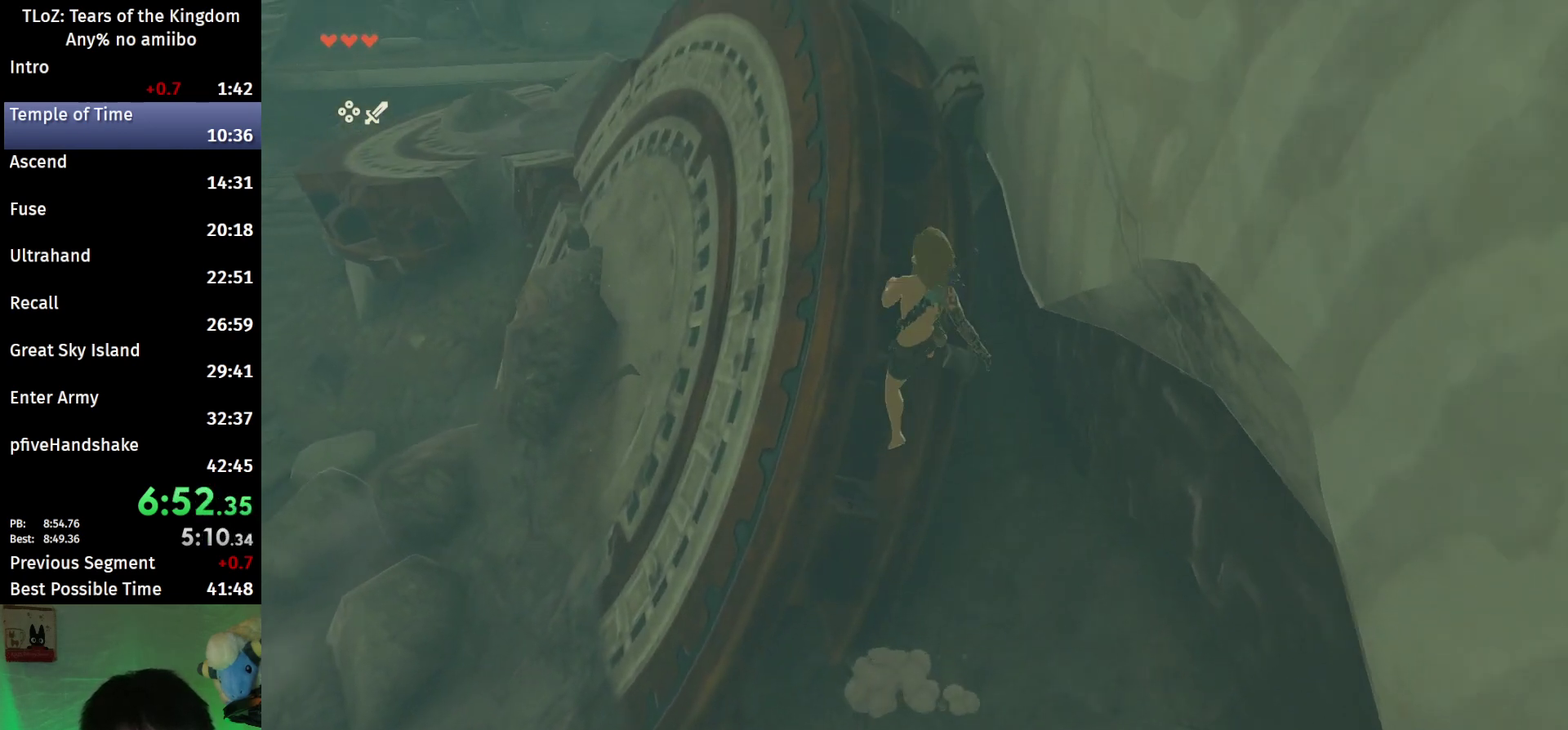
{"buttons": [], "left_stick": "up", "right_stick": "center", "events": [[167, "left_stick", "up-right"], [500, "left_stick", "up"]]}
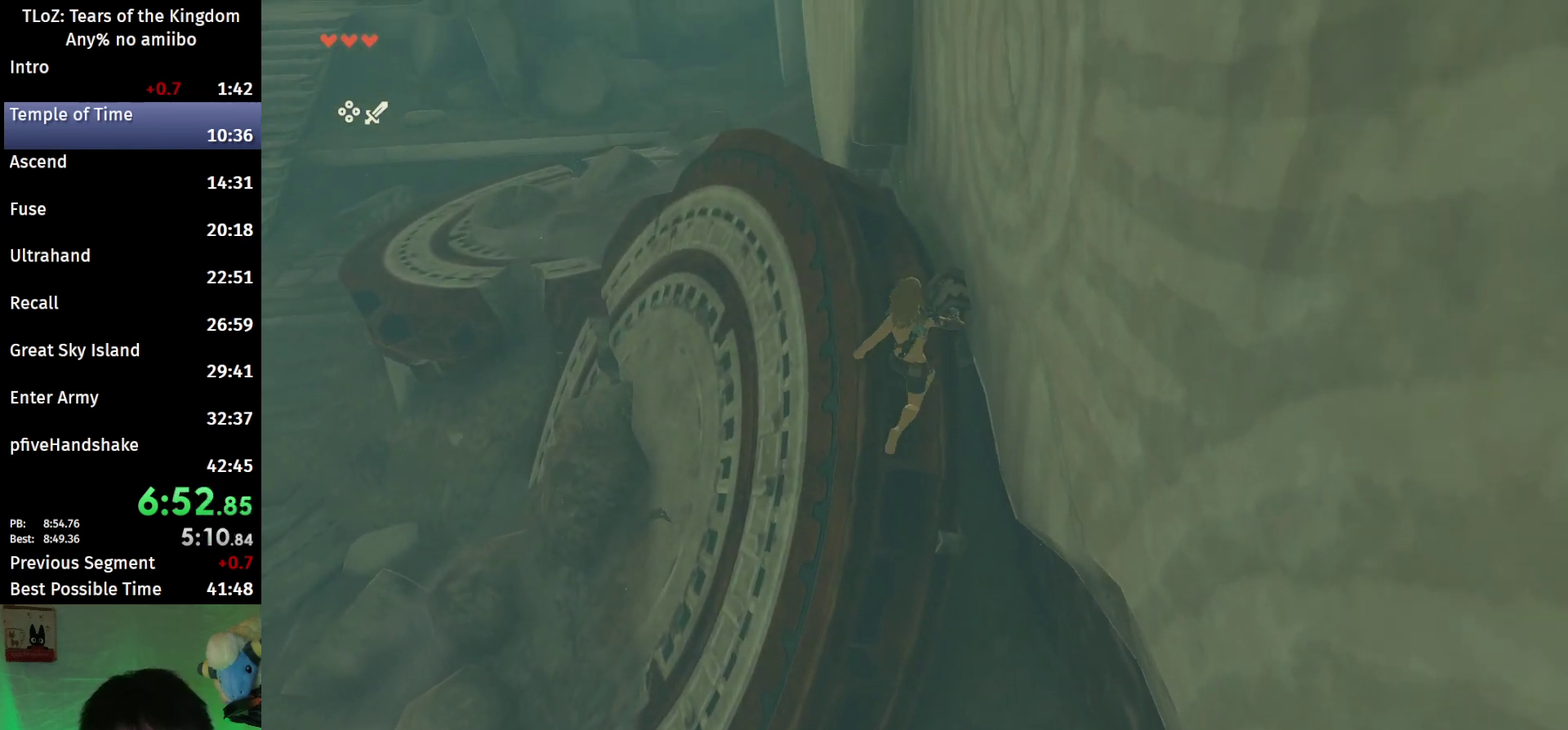
{"buttons": ["L2", "R1"], "left_stick": "left", "right_stick": "down", "events": [[33, "right_stick", "down"], [233, "L2", "down"], [267, "left_stick", "up-left"], [400, "R1", "down"], [400, "left_stick", "left"]]}
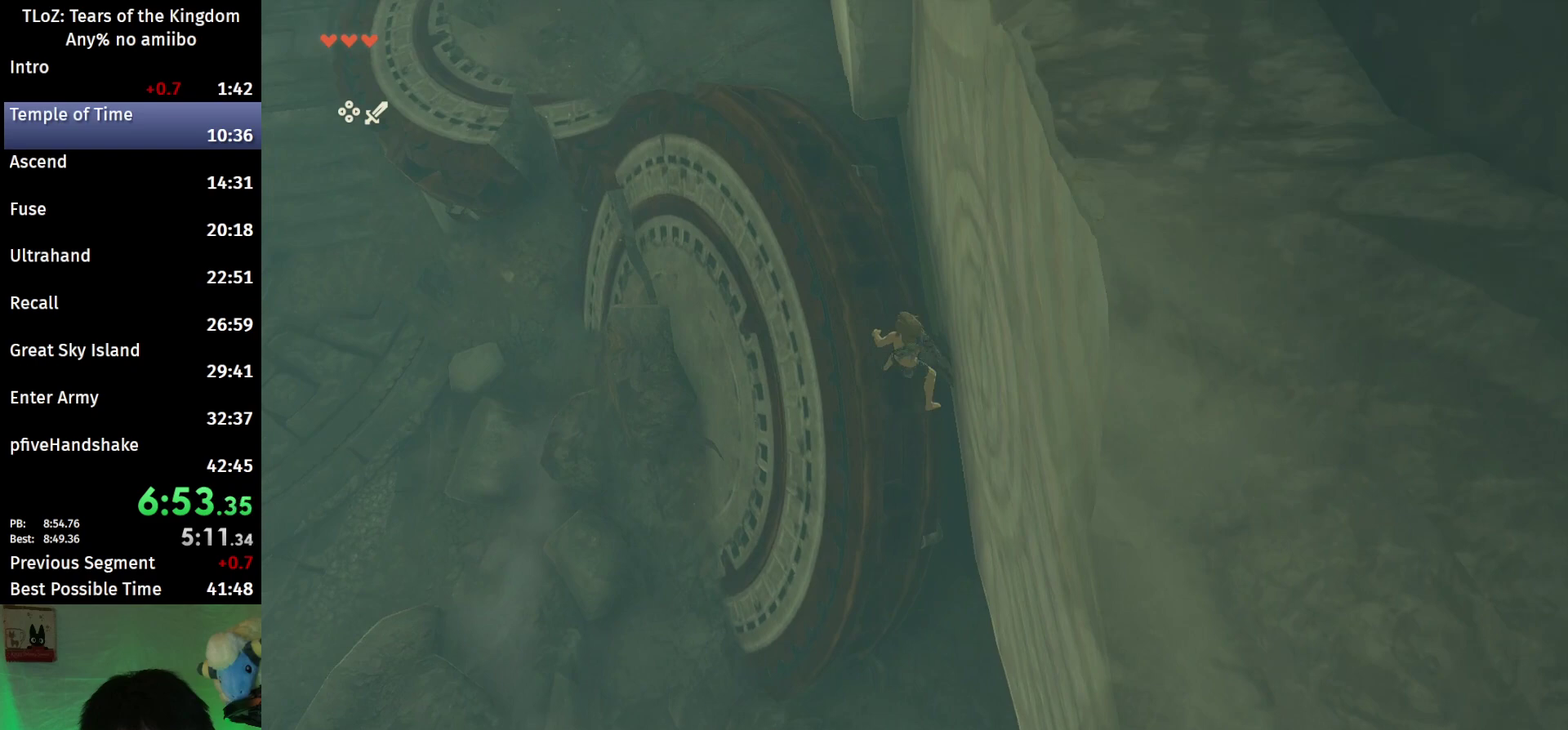
{"buttons": ["L2", "R1"], "left_stick": "center", "right_stick": "center", "events": [[33, "left_stick", "down-left"], [133, "right_stick", "center"], [200, "left_stick", "center"], [300, "right_stick", "down"], [433, "right_stick", "center"]]}
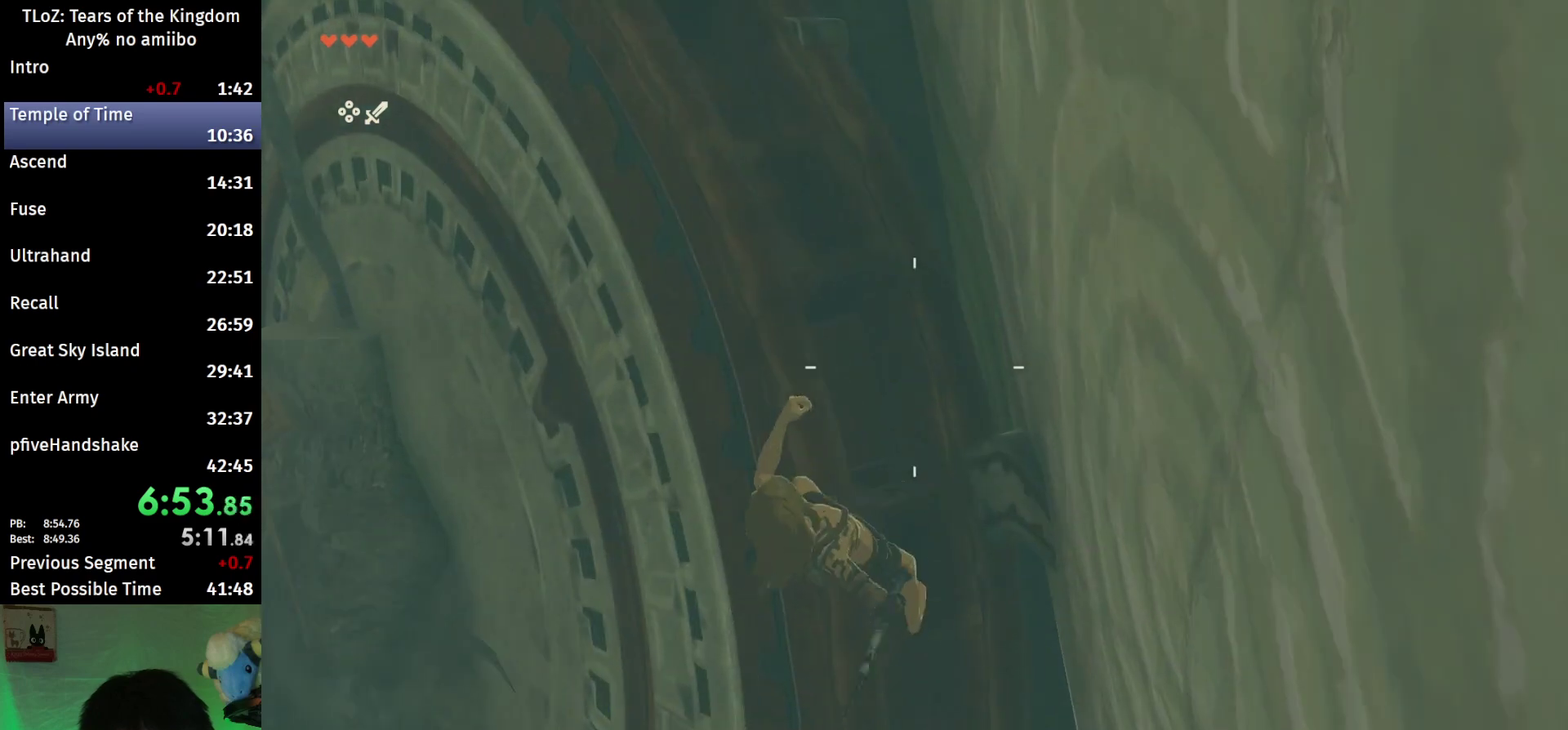
{"buttons": ["L2", "R1"], "left_stick": "center", "right_stick": "center", "events": [[300, "left_stick", "up"], [367, "left_stick", "center"]]}
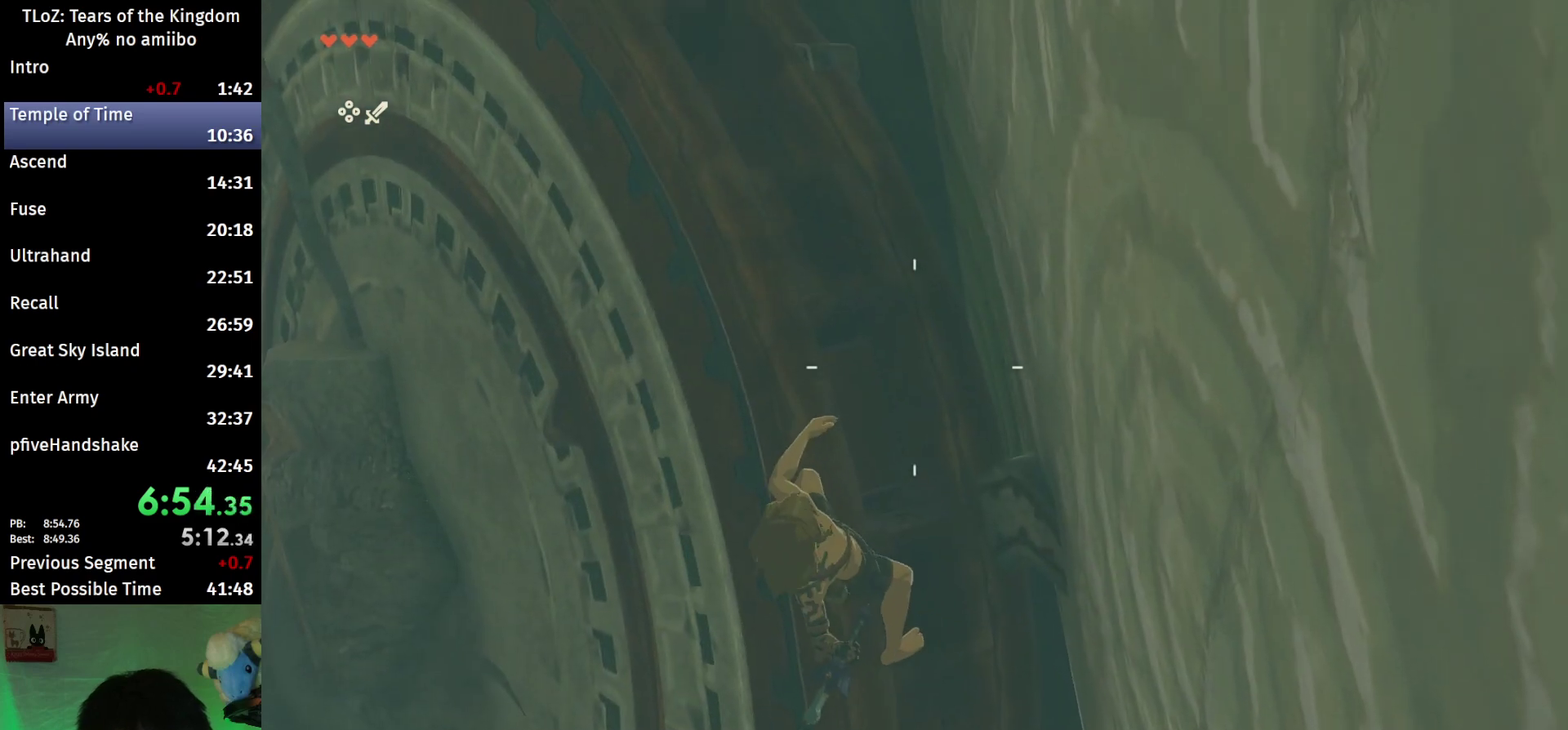
{"buttons": ["L2", "R1"], "left_stick": "center", "right_stick": "center", "events": []}
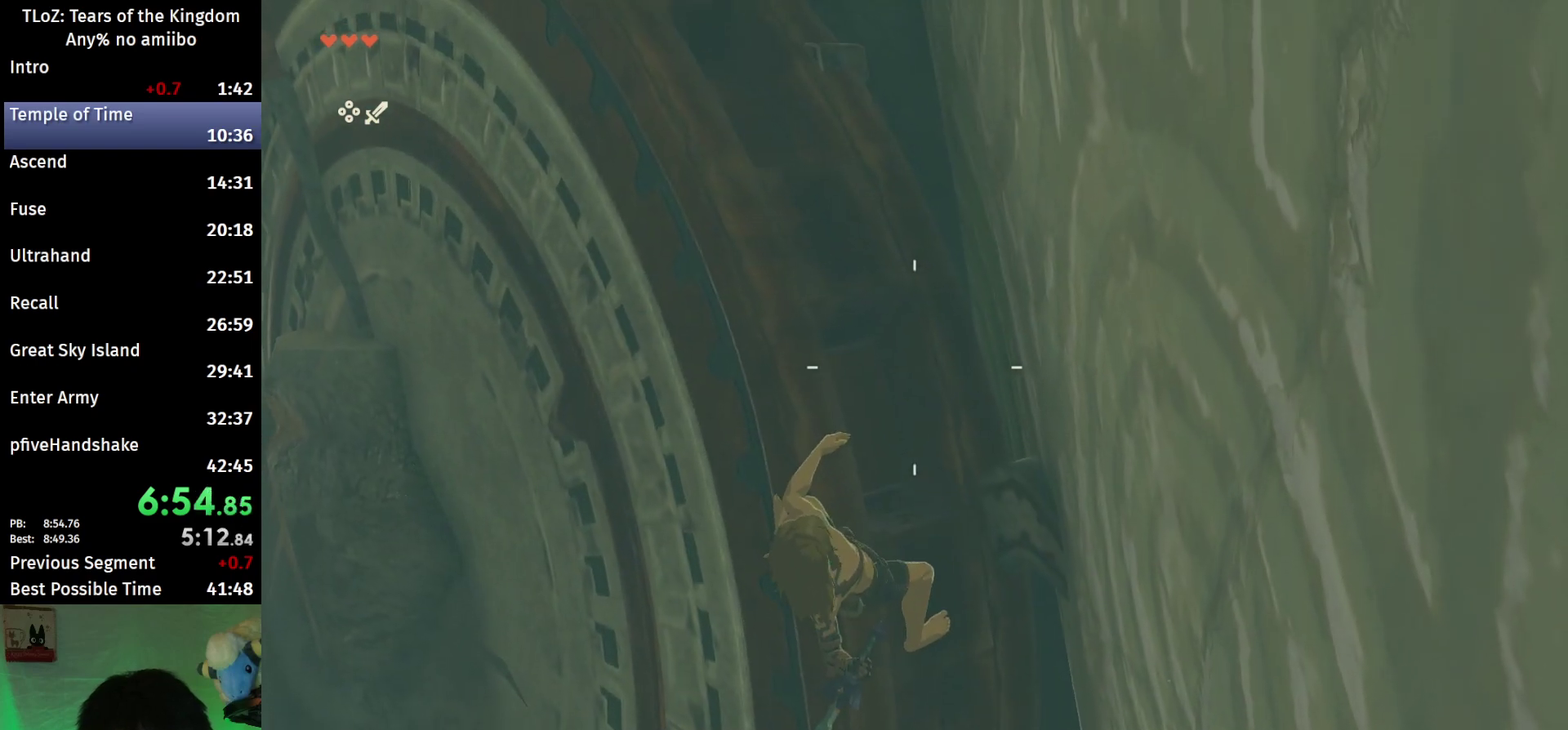
{"buttons": [], "left_stick": "center", "right_stick": "center", "events": [[100, "B", "down"], [133, "L2", "up"], [200, "B", "up"], [200, "R1", "up"], [267, "B", "down"], [400, "B", "up"]]}
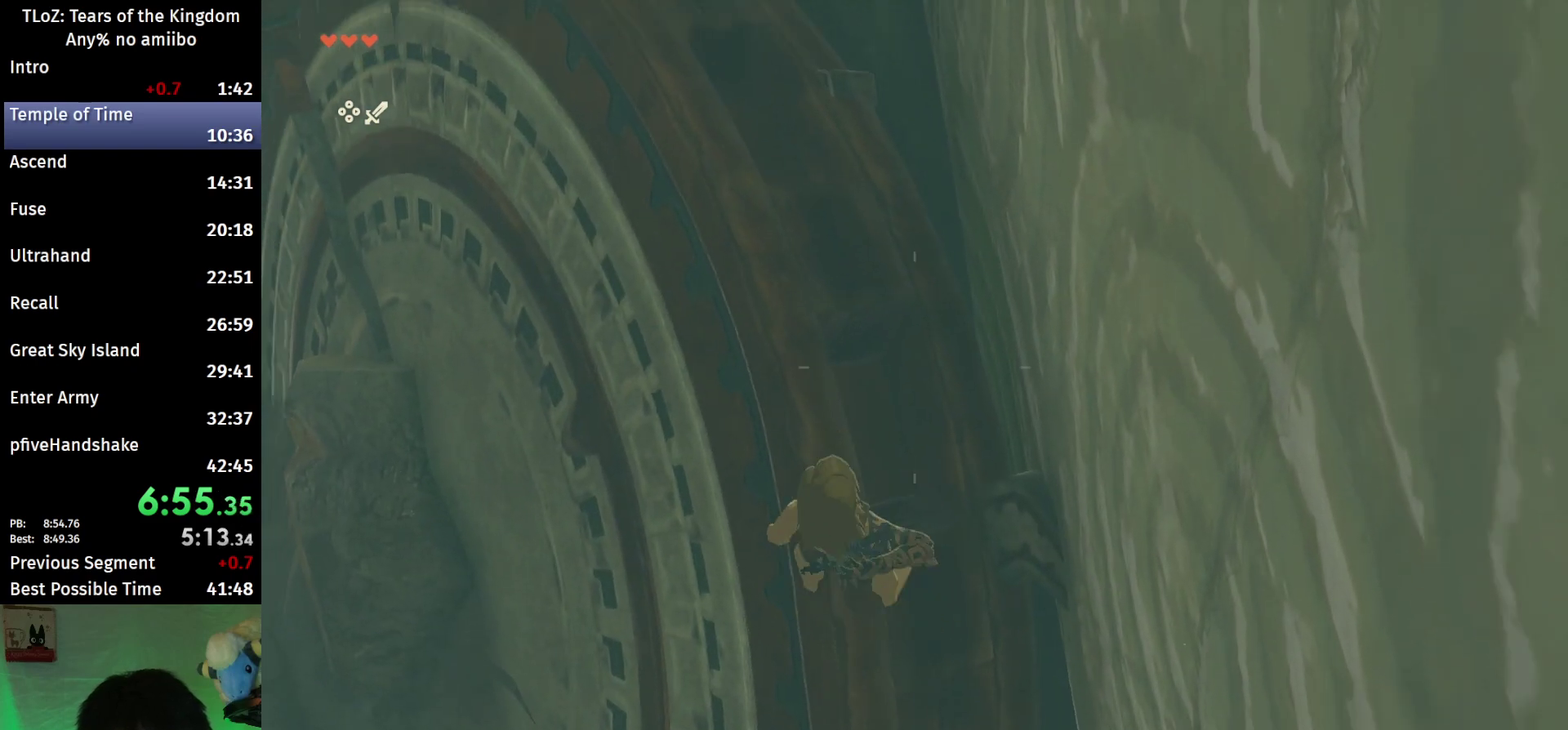
{"buttons": ["B"], "left_stick": "center", "right_stick": "center", "events": [[67, "left_stick", "down"], [167, "left_stick", "center"], [400, "B", "down"]]}
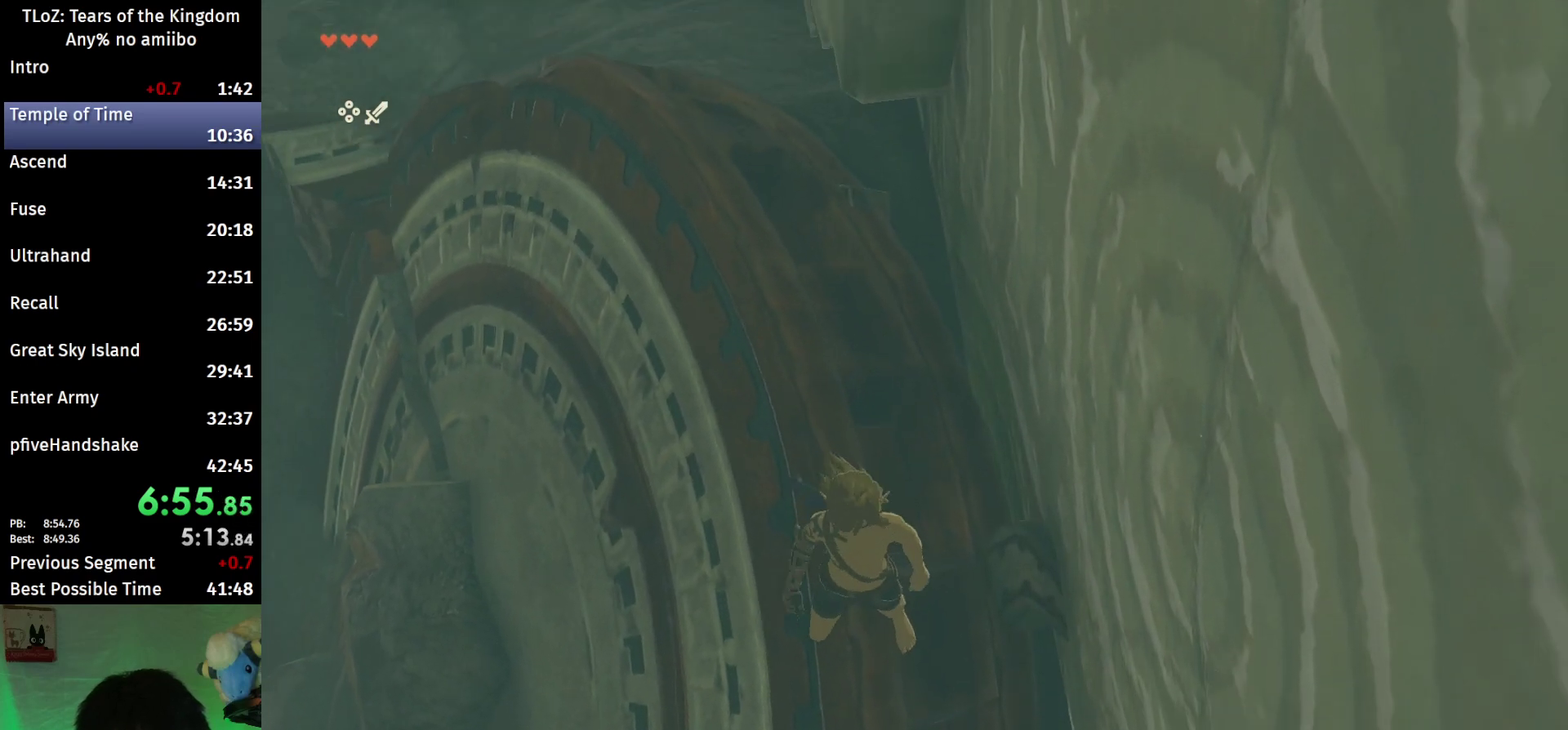
{"buttons": ["L2", "R1"], "left_stick": "down", "right_stick": "center", "events": [[100, "left_stick", "down"], [233, "X", "down"], [267, "L2", "down"], [300, "B", "up"], [300, "R1", "down"], [400, "X", "up"]]}
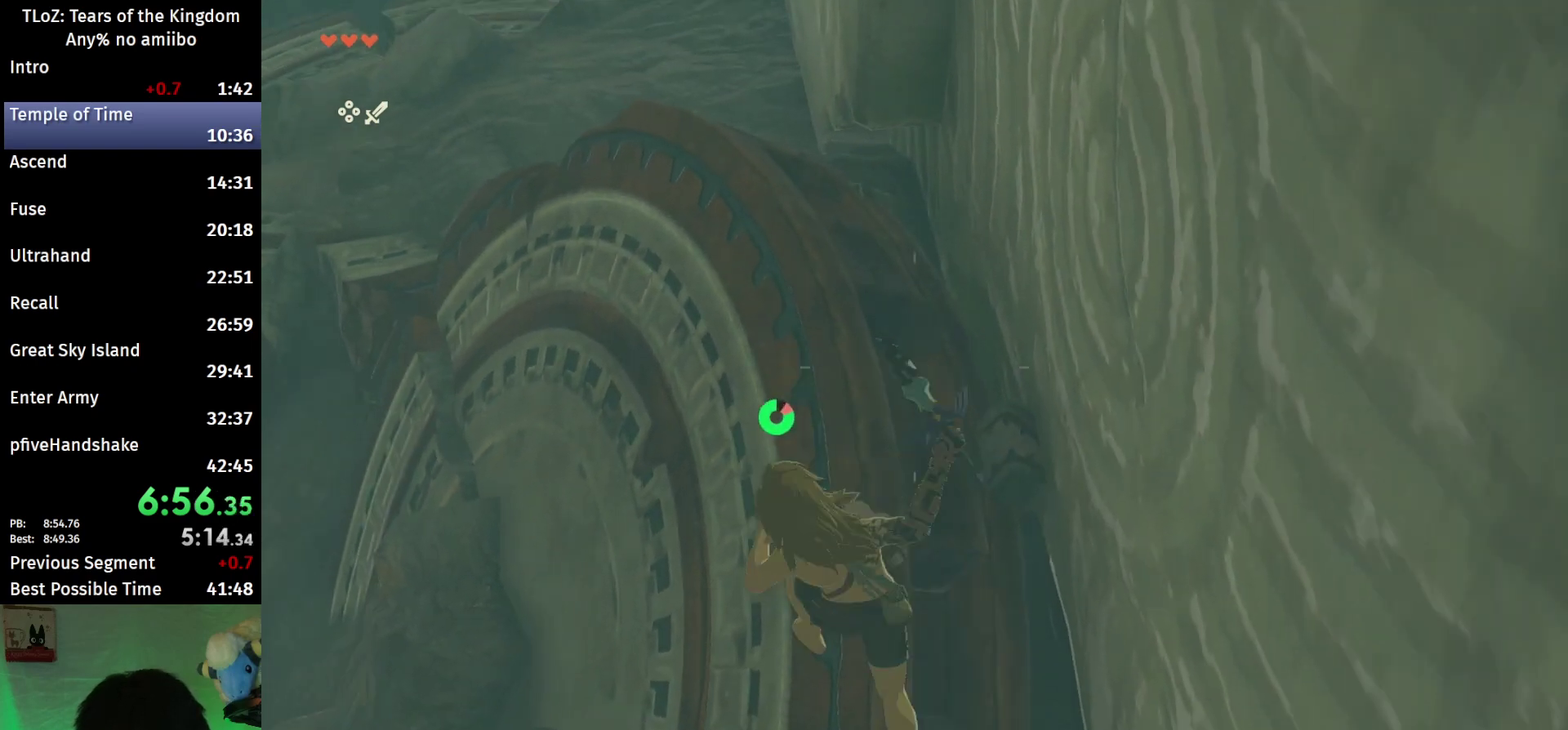
{"buttons": ["L2"], "left_stick": "down", "right_stick": "down", "events": [[200, "Y", "down"], [300, "Y", "up"], [333, "R1", "up"], [433, "right_stick", "down"]]}
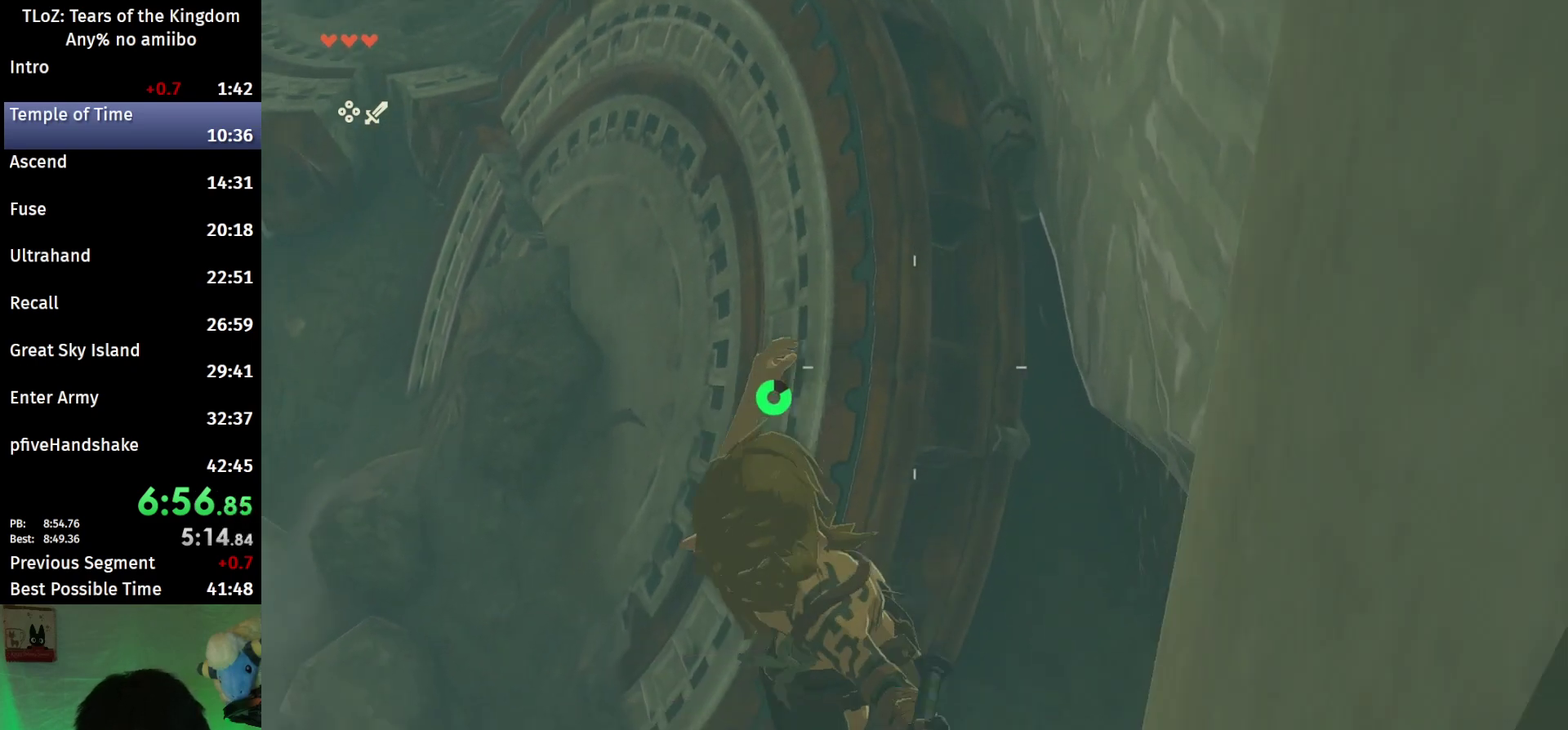
{"buttons": ["L2"], "left_stick": "center", "right_stick": "center", "events": [[167, "right_stick", "center"], [467, "left_stick", "center"]]}
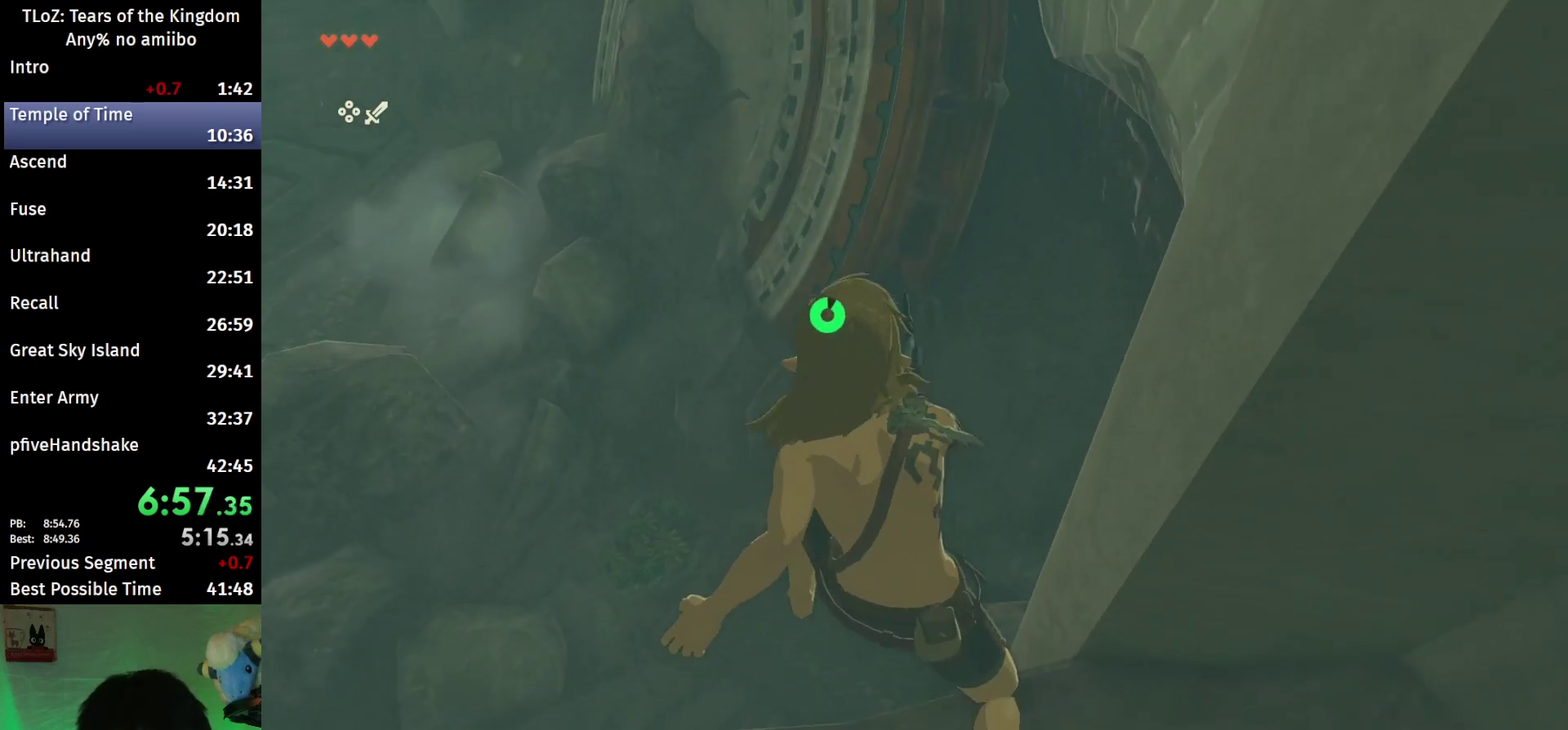
{"buttons": [], "left_stick": "center", "right_stick": "center", "events": [[33, "L2", "up"]]}